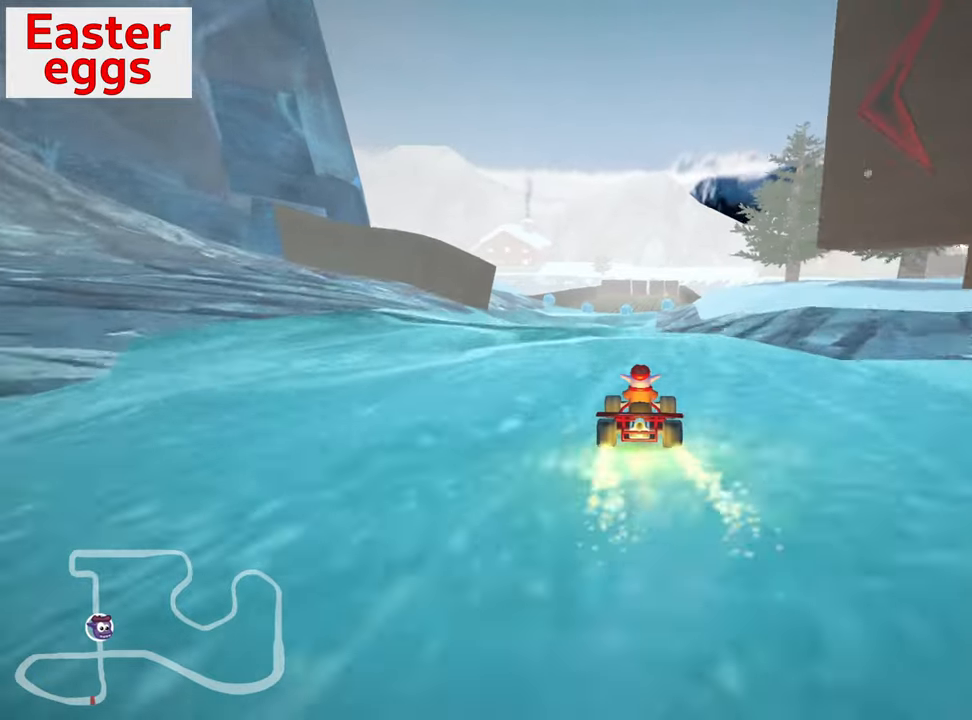
Gameplay with keyboard; each line is a JSON object with the keys held at the frame after it. "events" lists presses ("down") and releases ("up") of "down", "fire", "flag", "left", "look", "nitro", "right", "skid" and "up" between this image and that frame as [ms after this image, input, new state], when the widget could be followed in between. No other keys are recorded. Mouse input is not recorded. Key names are as the overlay labels them; some are game actions (e.g. jump) rather than physical keys.
{"keys": ["down", "right", "skid"], "events": [[100, "left", "down"], [133, "down", "down"], [200, "right", "down"], [200, "skid", "down"], [216, "left", "up"]]}
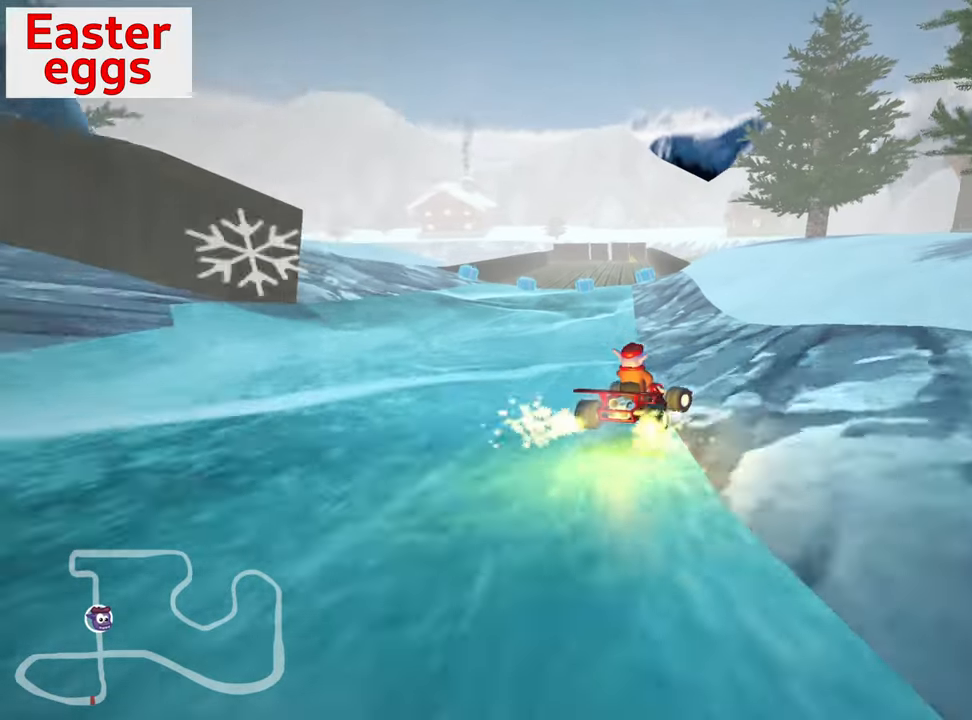
{"keys": ["right"], "events": [[66, "skid", "up"], [333, "down", "up"]]}
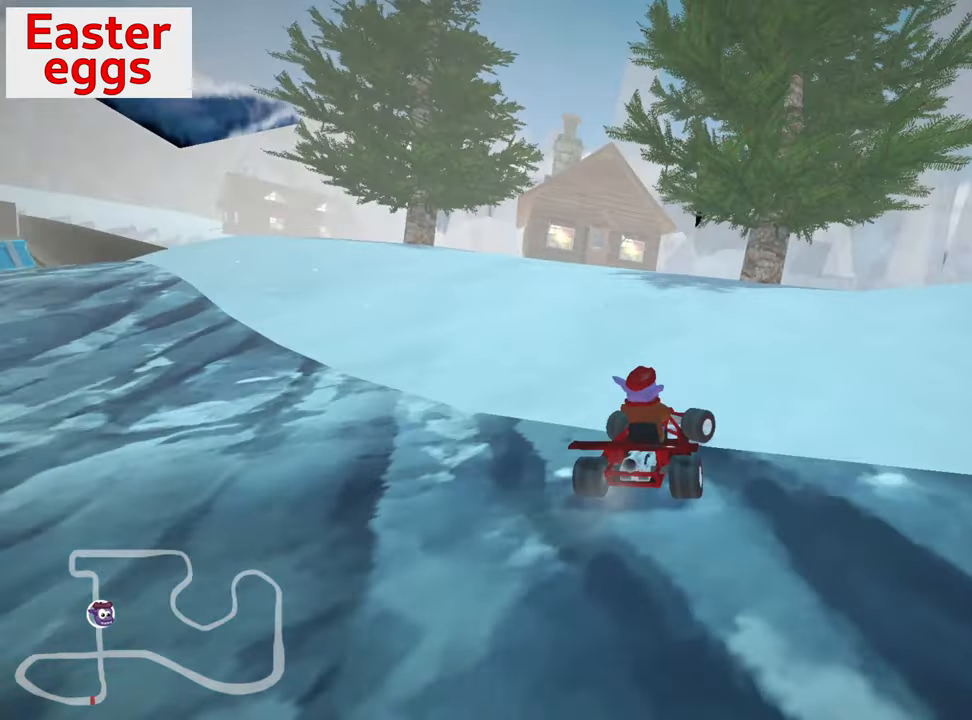
{"keys": ["right"], "events": [[133, "skid", "down"], [500, "skid", "up"]]}
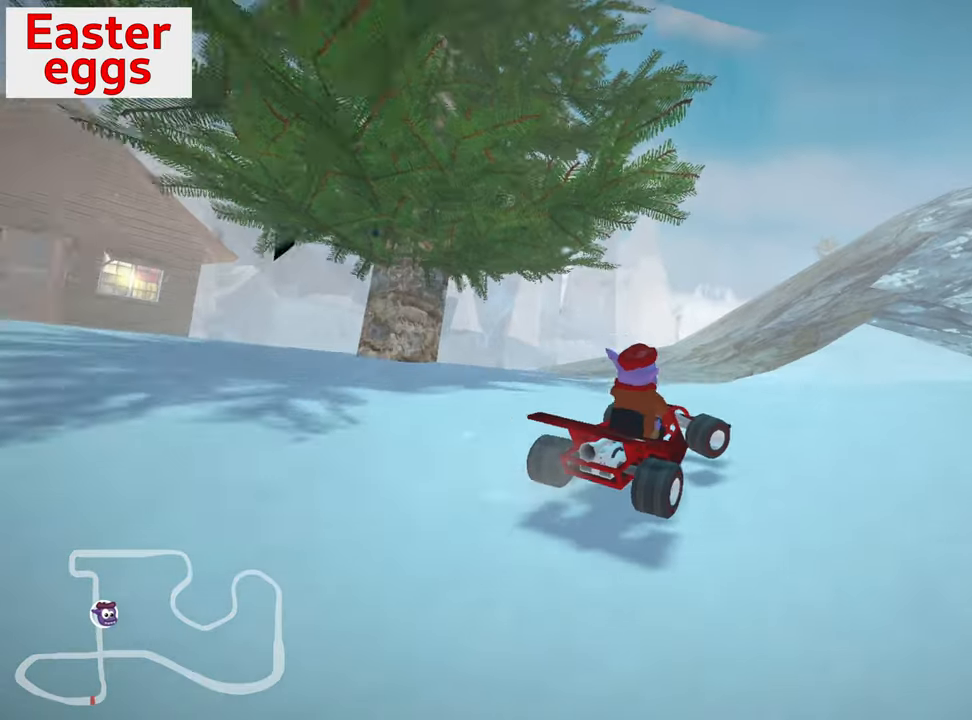
{"keys": ["right", "skid"], "events": [[400, "skid", "down"]]}
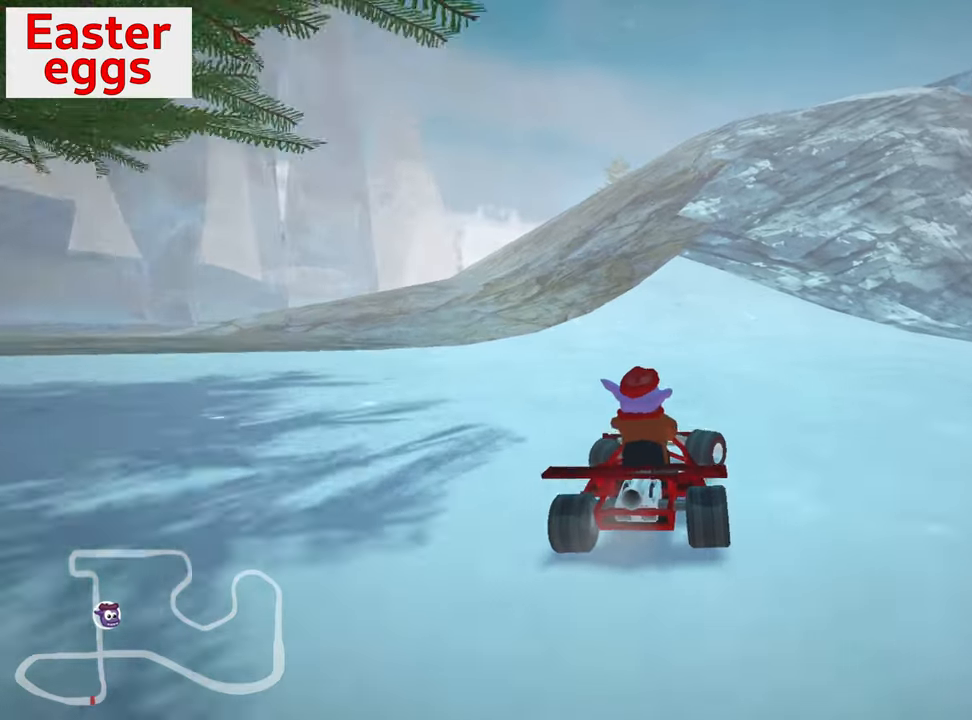
{"keys": ["right", "up"], "events": [[83, "skid", "up"], [500, "up", "down"]]}
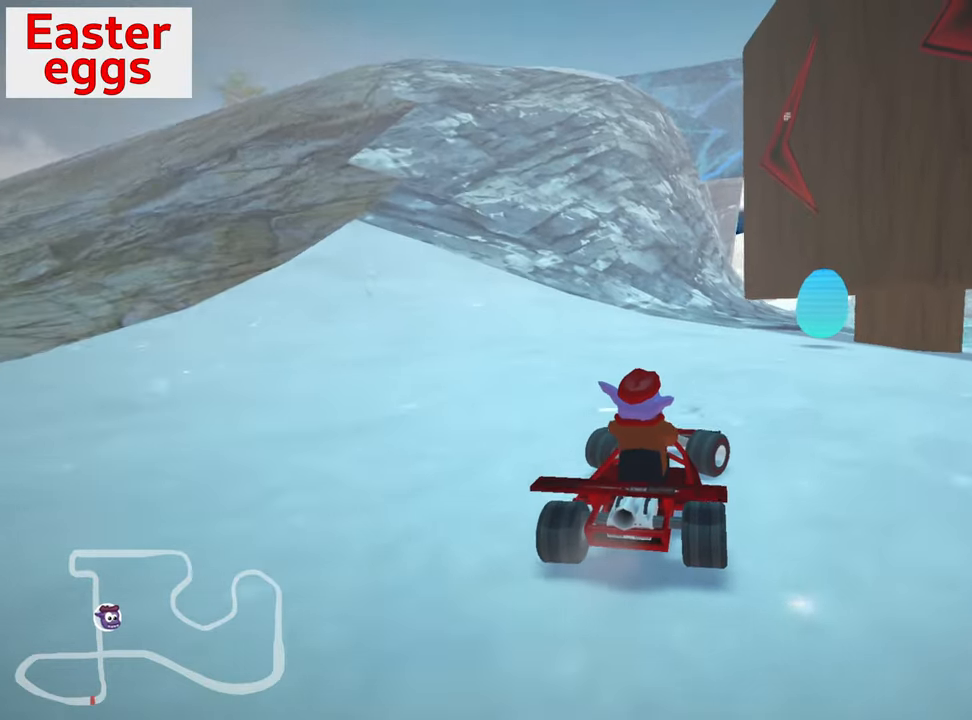
{"keys": ["left", "up"], "events": [[150, "right", "up"], [366, "left", "down"]]}
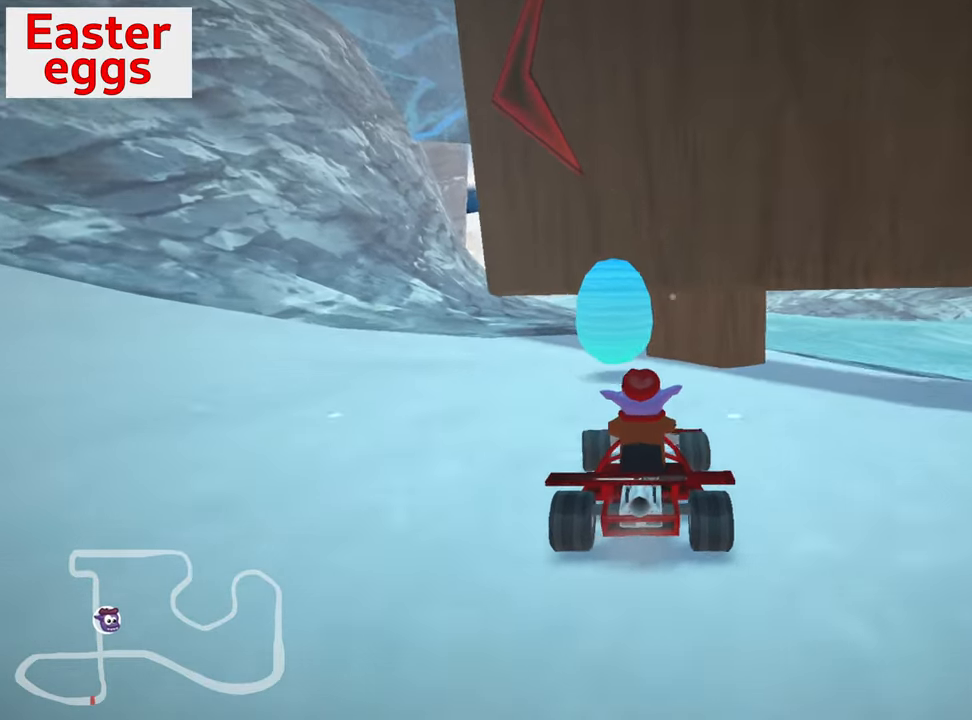
{"keys": [], "events": [[150, "left", "up"], [350, "up", "up"]]}
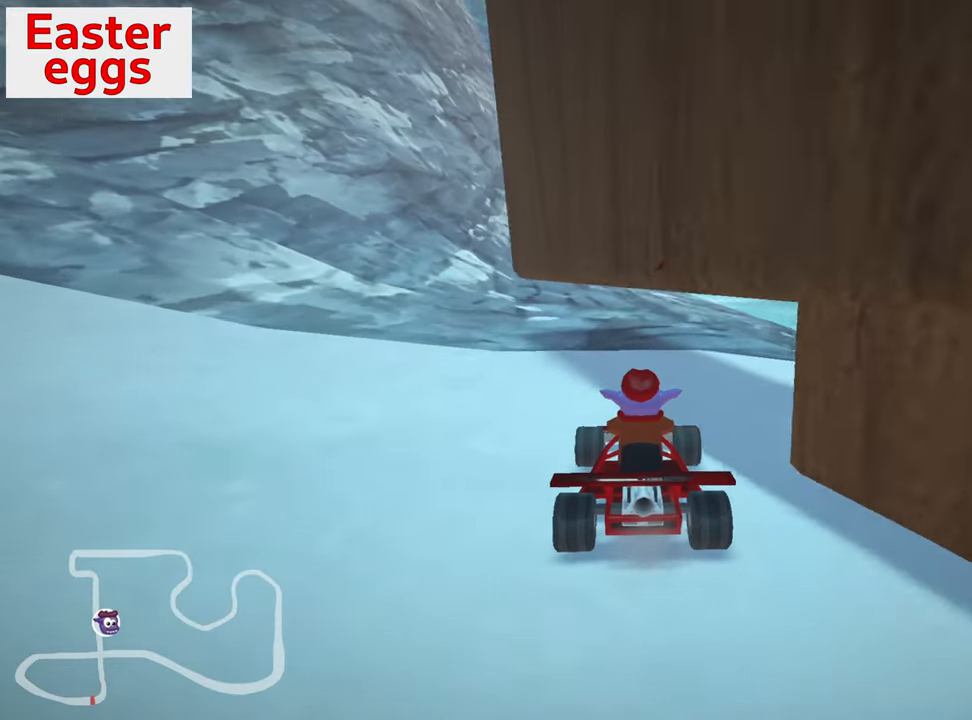
{"keys": [], "events": []}
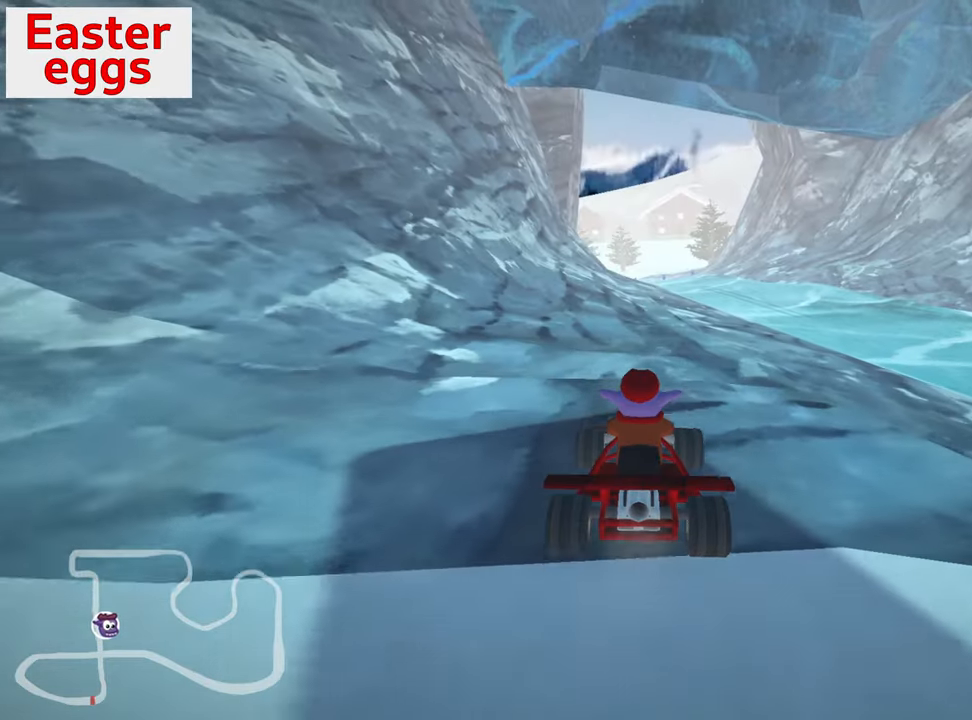
{"keys": [], "events": [[33, "flag", "down"], [133, "flag", "up"]]}
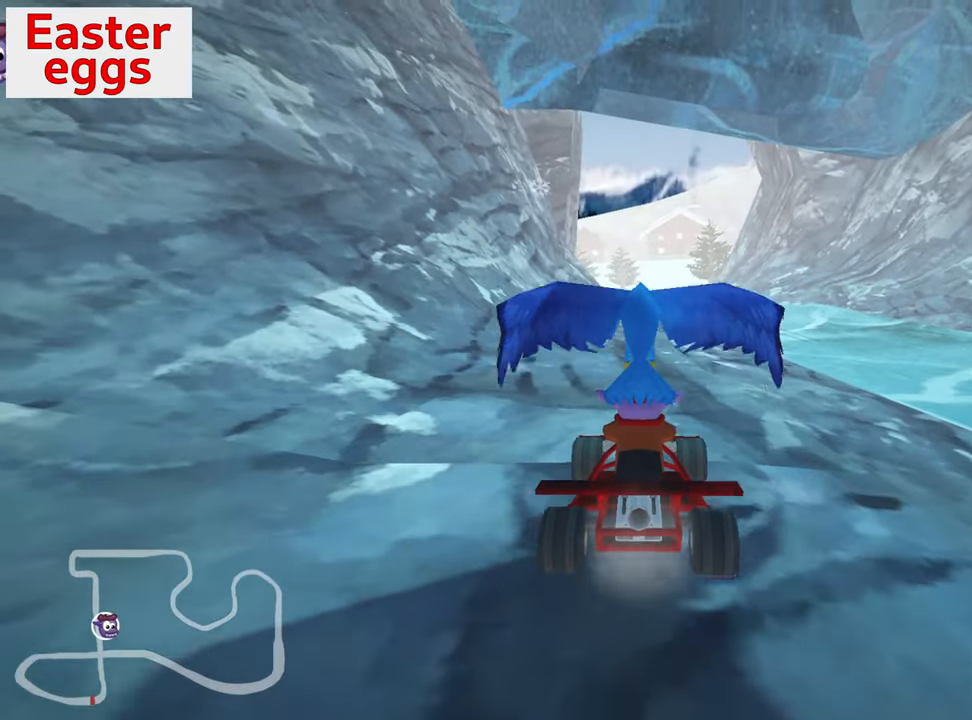
{"keys": [], "events": []}
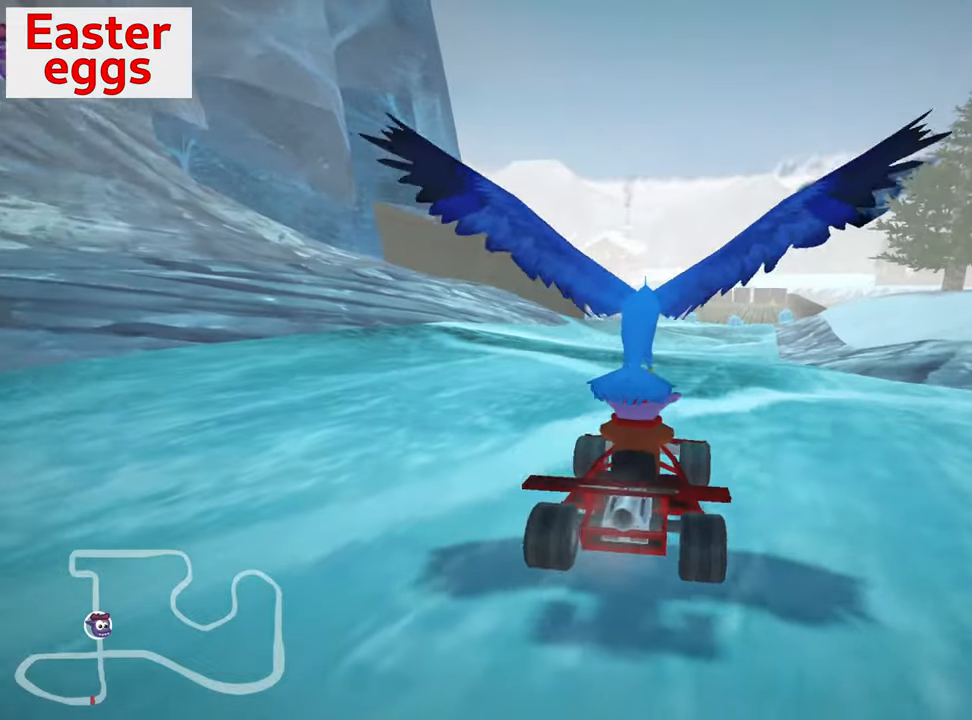
{"keys": ["up"], "events": [[333, "up", "down"]]}
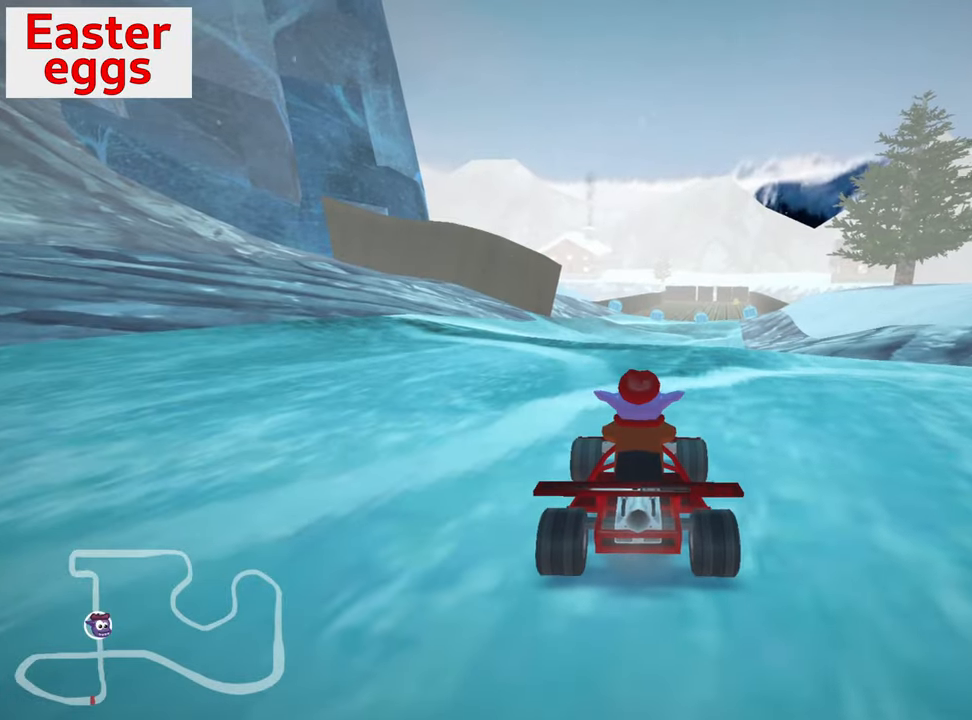
{"keys": ["nitro", "up"], "events": [[400, "nitro", "down"]]}
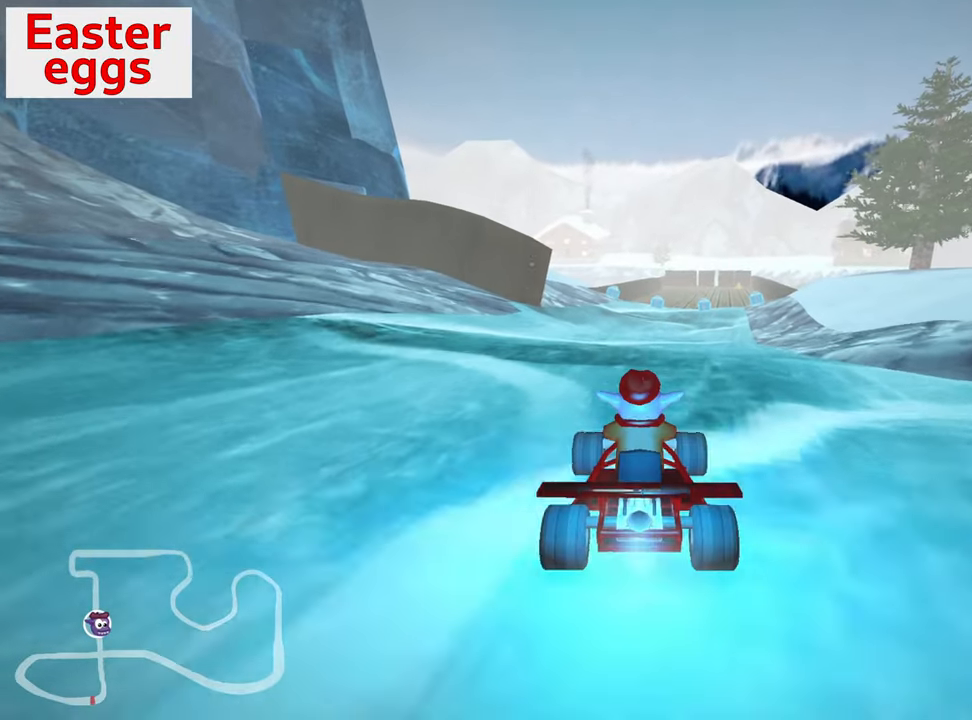
{"keys": [], "events": [[117, "nitro", "up"], [333, "up", "up"]]}
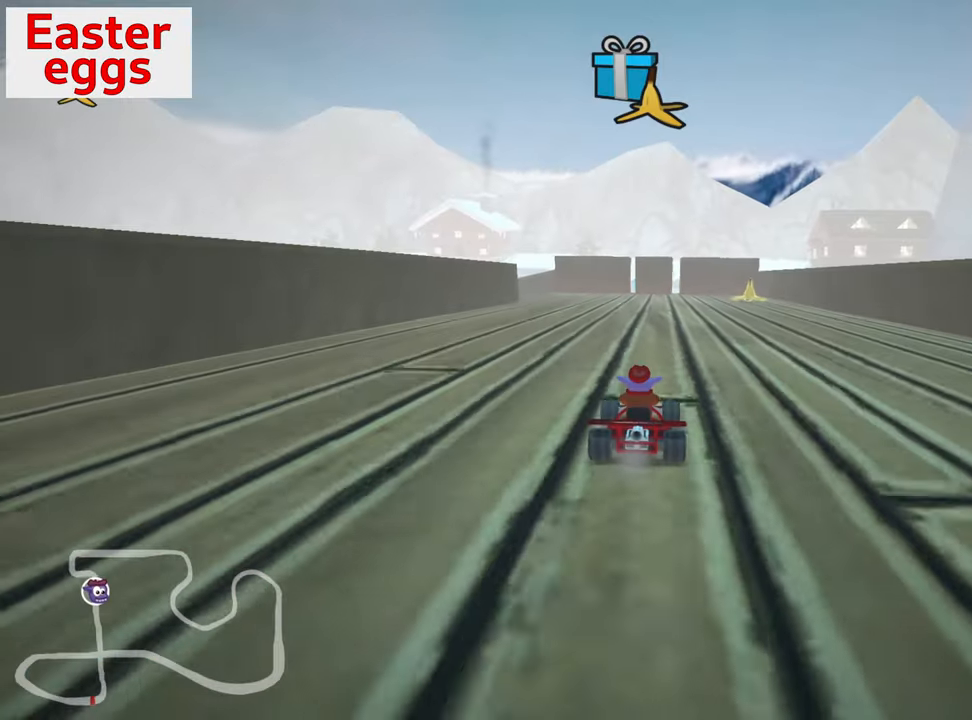
{"keys": [], "events": []}
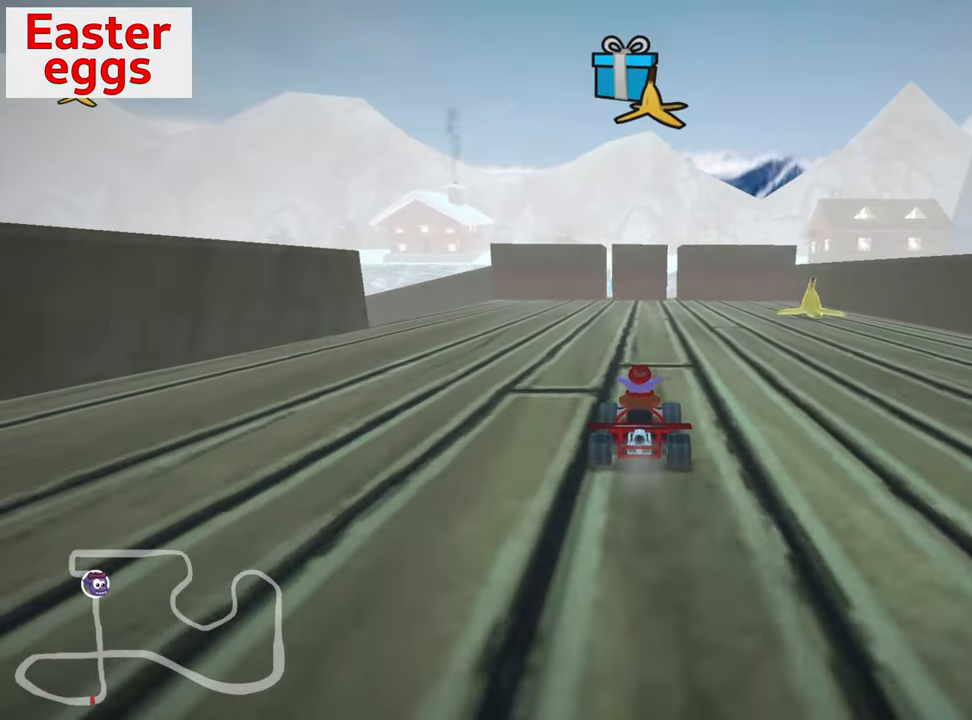
{"keys": [], "events": [[83, "left", "down"], [200, "left", "up"]]}
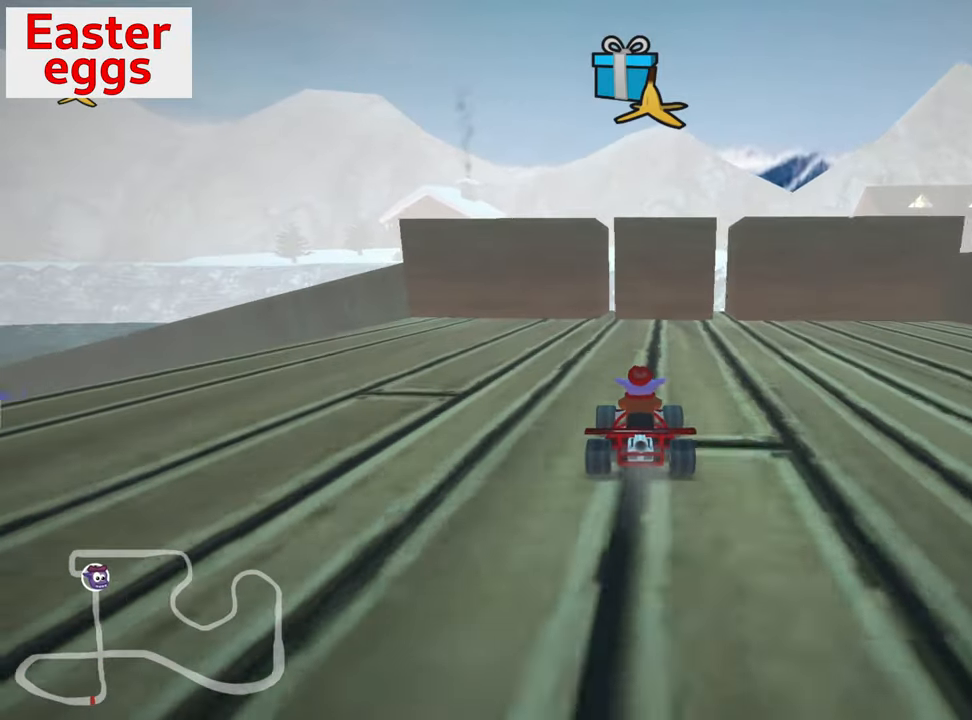
{"keys": ["down"], "events": [[83, "right", "down"], [133, "right", "up"], [233, "down", "down"]]}
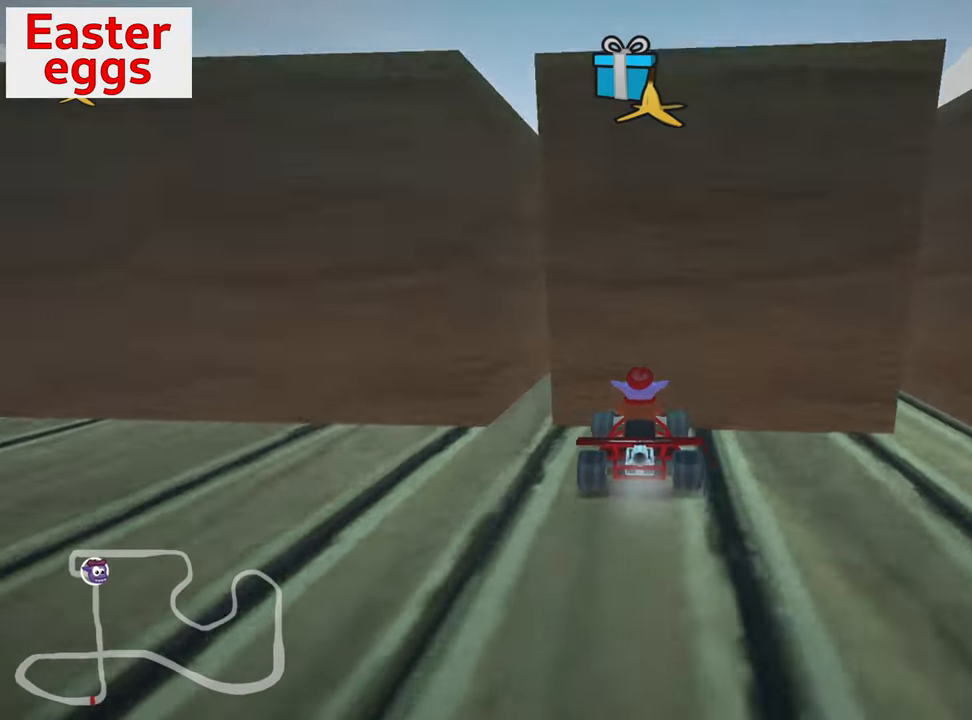
{"keys": ["down"], "events": []}
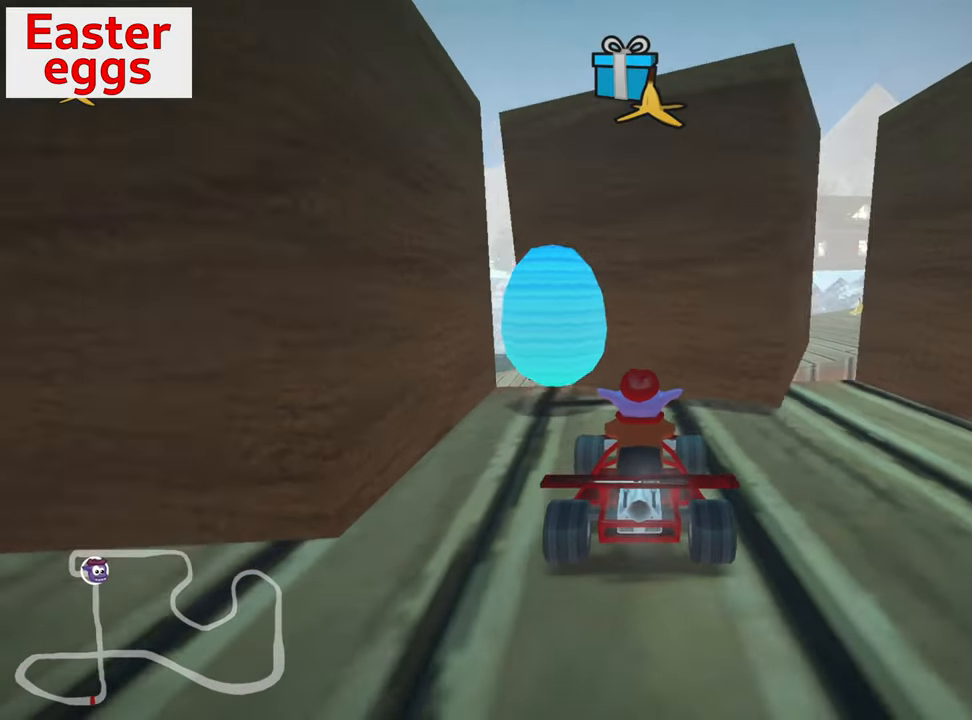
{"keys": ["up"], "events": [[267, "down", "up"], [400, "up", "down"]]}
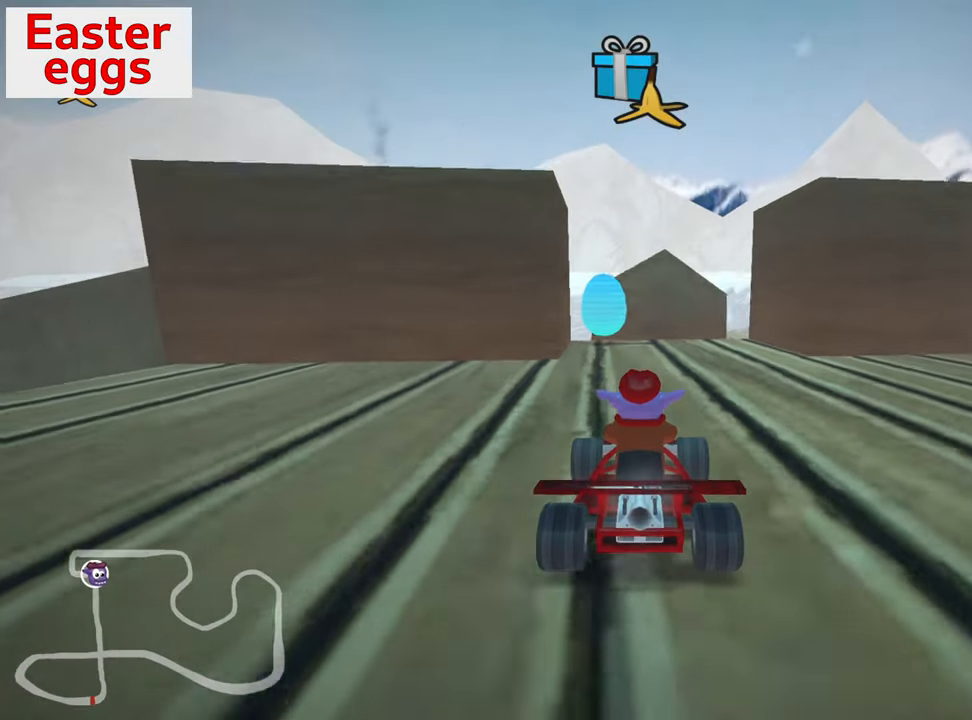
{"keys": ["up"], "events": [[383, "left", "down"], [433, "left", "up"]]}
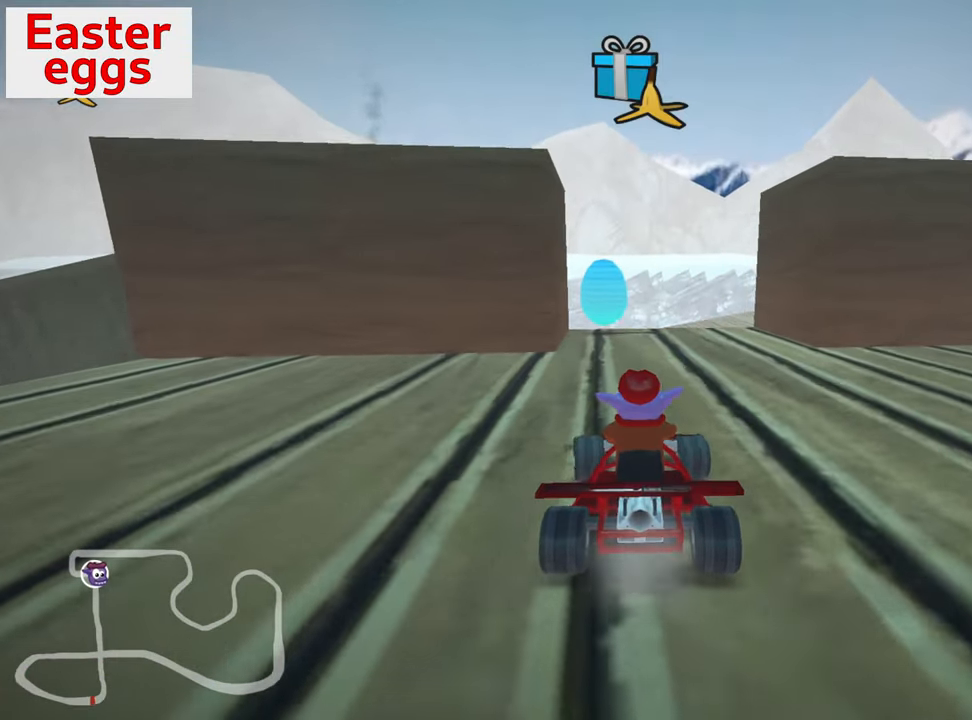
{"keys": ["up"], "events": [[150, "left", "down"], [300, "left", "up"]]}
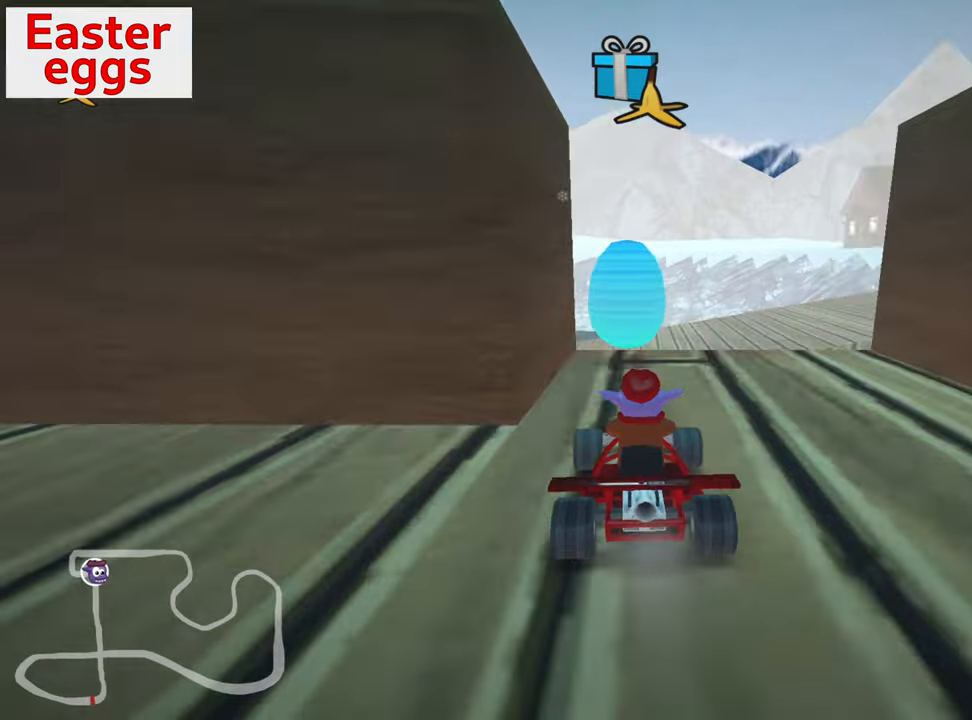
{"keys": [], "events": [[50, "up", "up"]]}
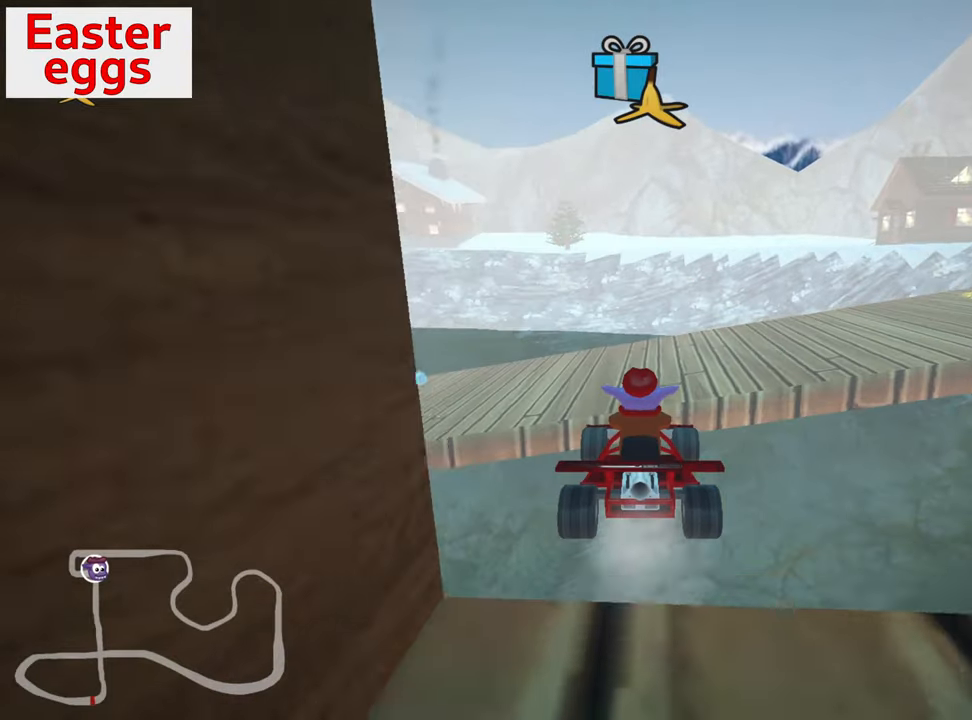
{"keys": [], "events": [[234, "flag", "down"], [317, "flag", "up"]]}
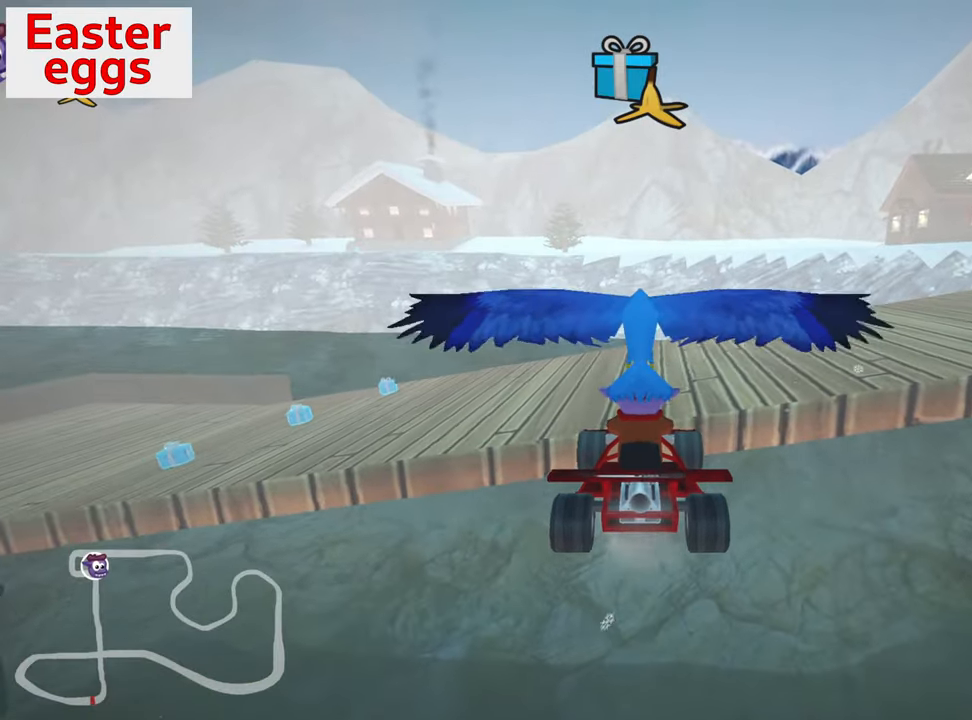
{"keys": [], "events": []}
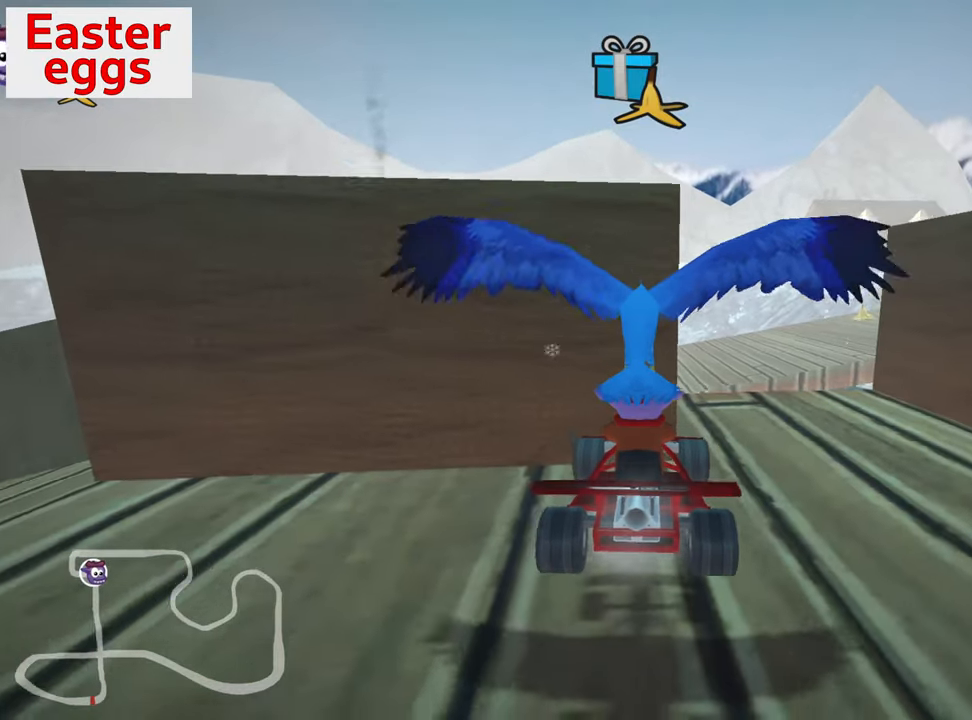
{"keys": [], "events": []}
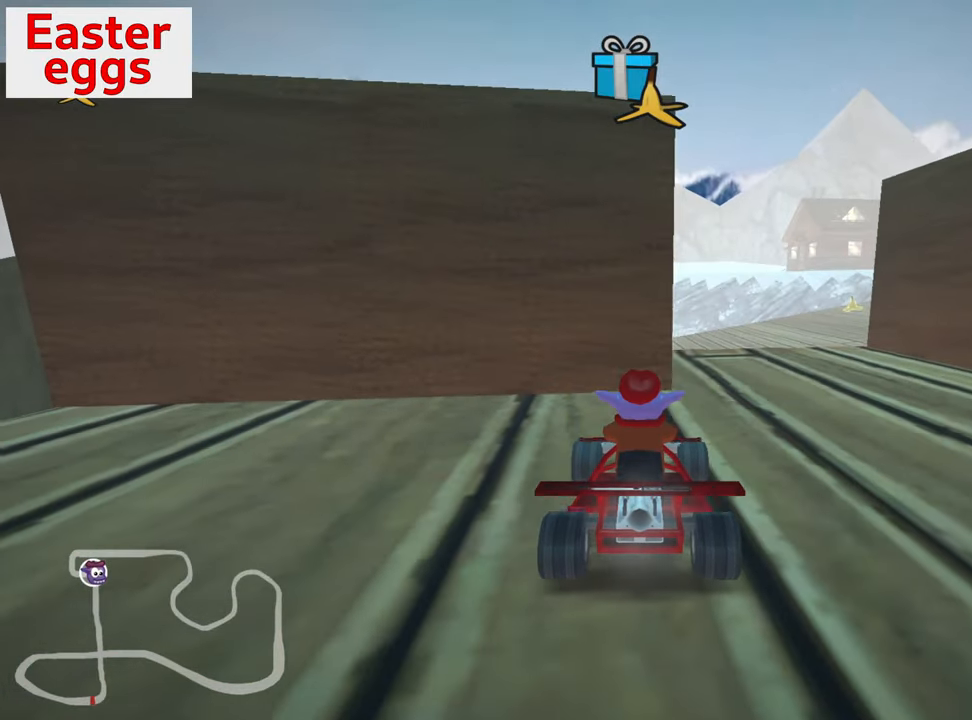
{"keys": ["left", "up"], "events": [[267, "left", "down"], [300, "up", "down"]]}
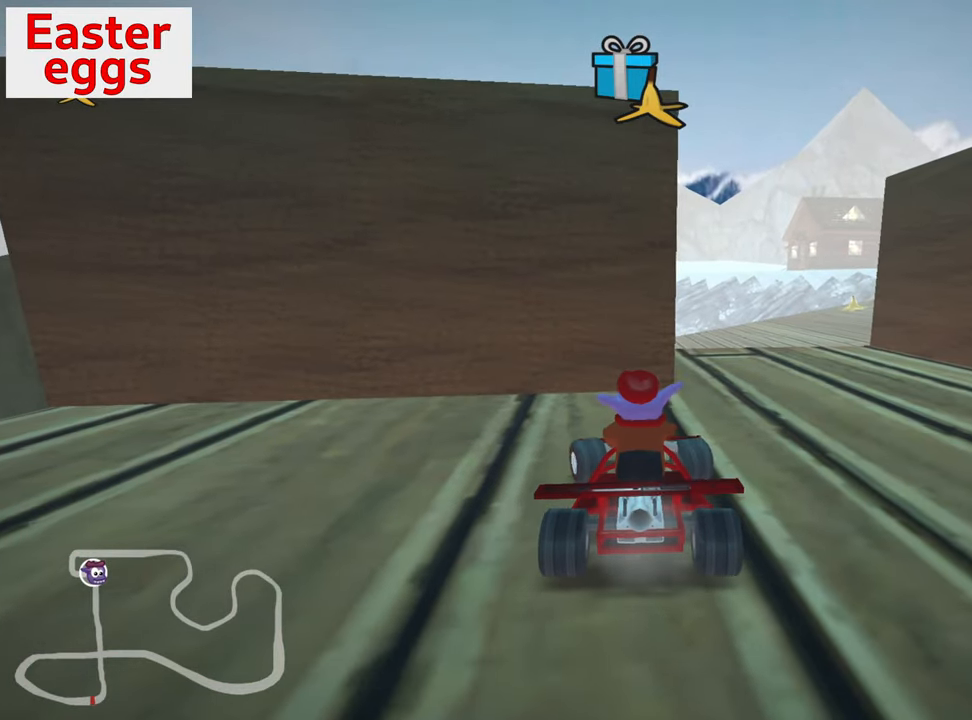
{"keys": ["left", "up"], "events": []}
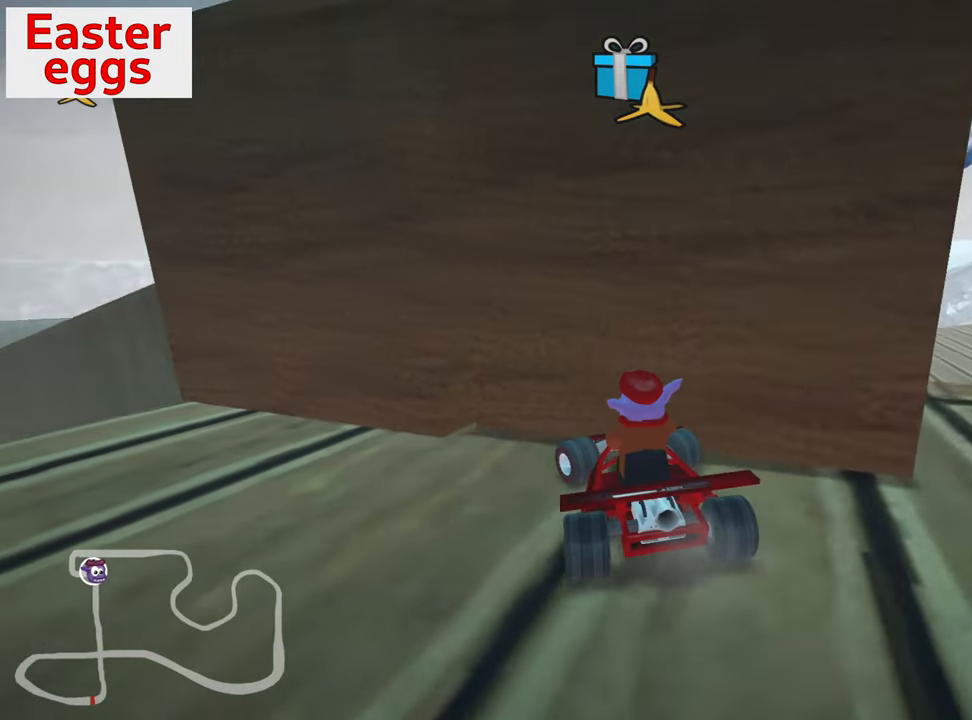
{"keys": ["up"], "events": [[317, "up", "up"], [400, "left", "up"], [400, "up", "down"]]}
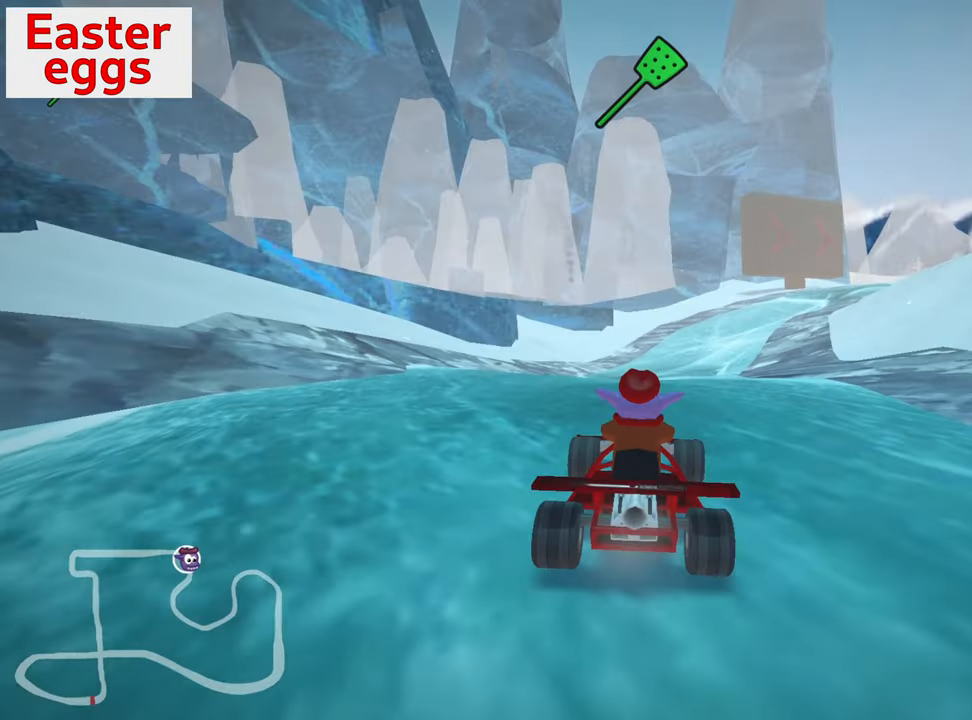
{"keys": ["nitro", "up"], "events": [[17, "nitro", "down"]]}
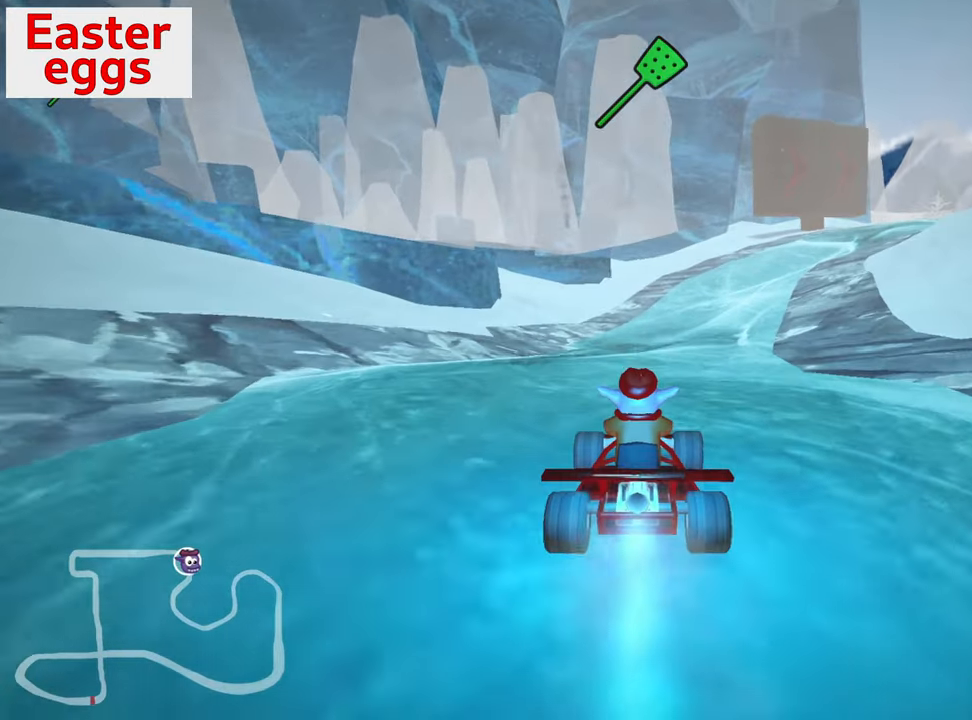
{"keys": ["right", "skid", "up"], "events": [[100, "nitro", "up"], [150, "skid", "down"], [167, "right", "down"]]}
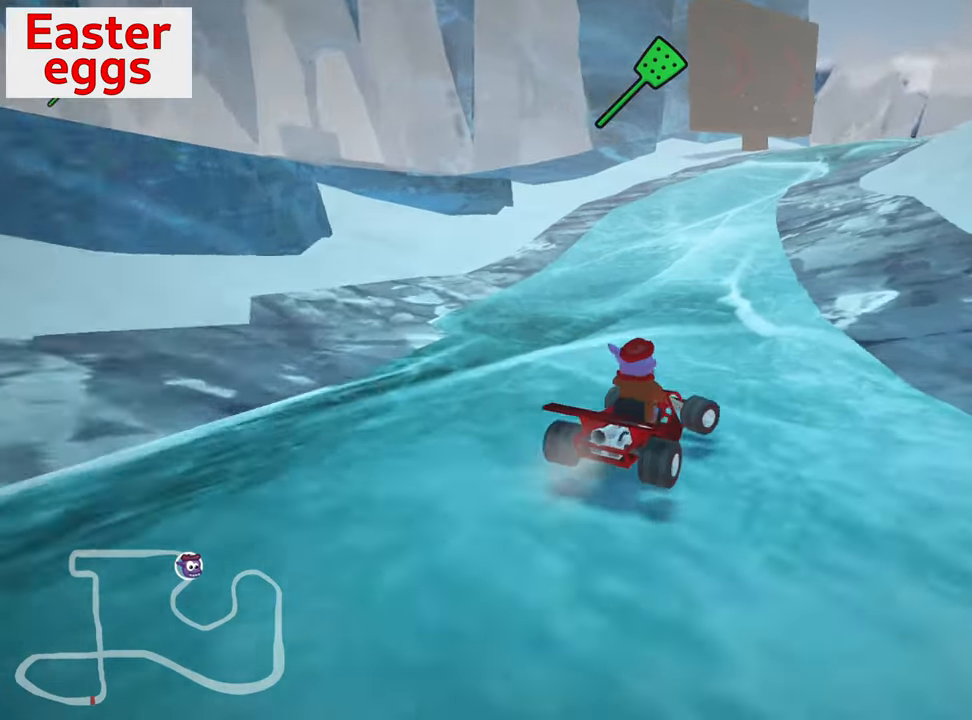
{"keys": ["right", "skid", "up"], "events": [[50, "right", "up"], [117, "left", "down"], [317, "left", "up"], [350, "right", "down"]]}